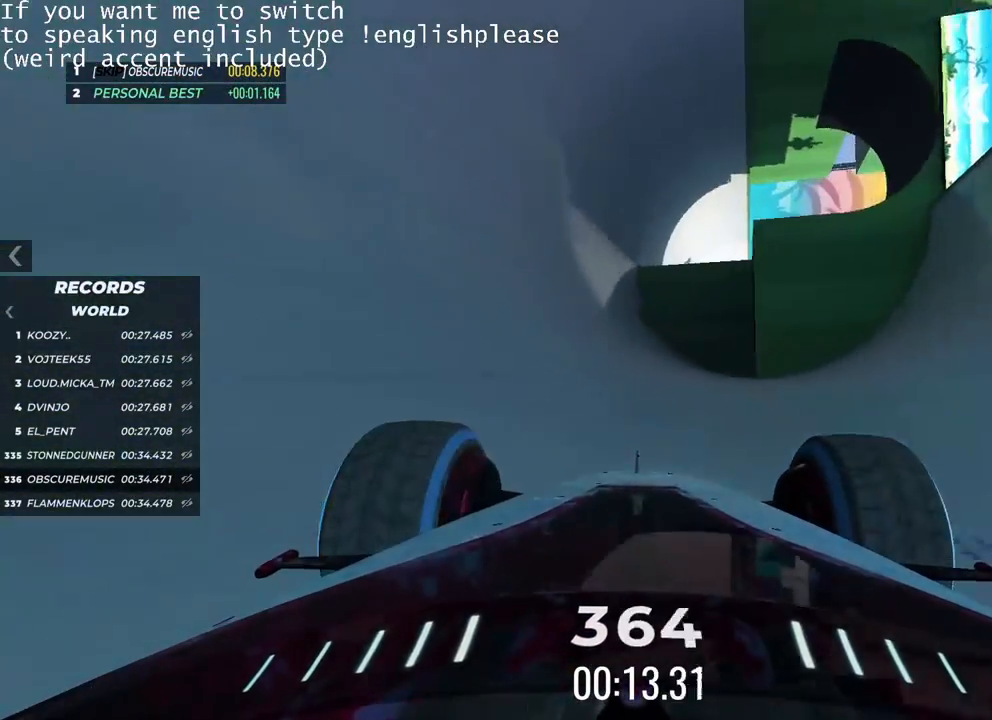
Gameplay with keyboard; each line is a JSON object with the keys held at the frame after it. "events" lists presses ("down") and releases ("up") of "down", "left", "right" and "up" between this image and that frame as [ms after this image, input, new state], when the widget could be followed in between. No other keys are recorded. Mouse input is not recorded.
{"keys": ["up"], "events": [[184, "right", "down"], [317, "right", "up"]]}
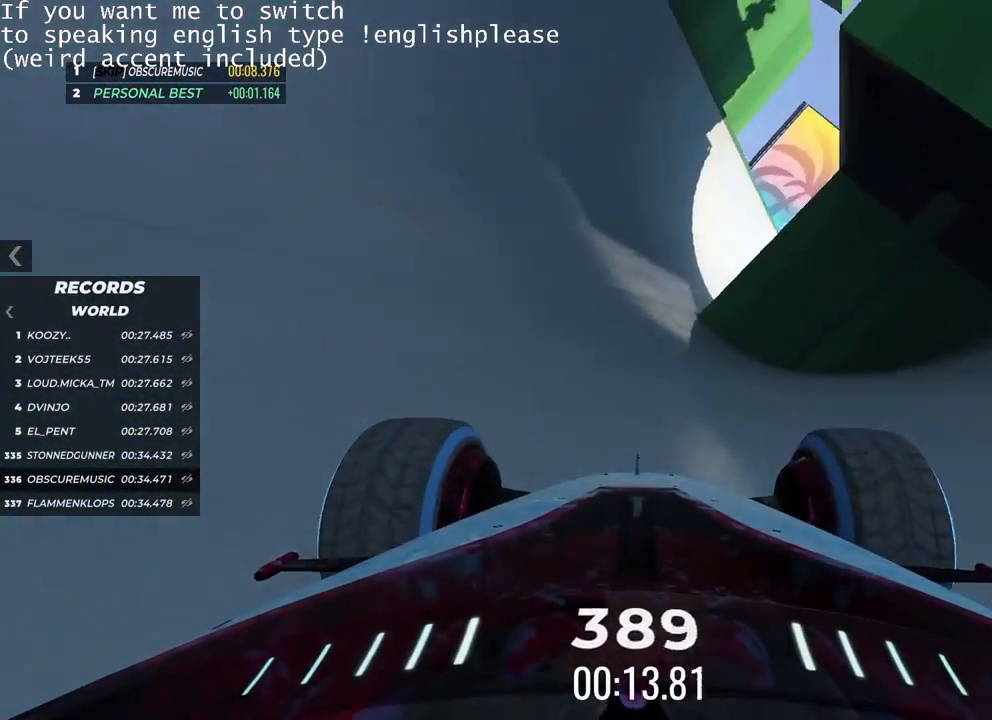
{"keys": ["up"], "events": [[50, "right", "down"], [100, "right", "up"], [200, "right", "down"], [283, "right", "up"]]}
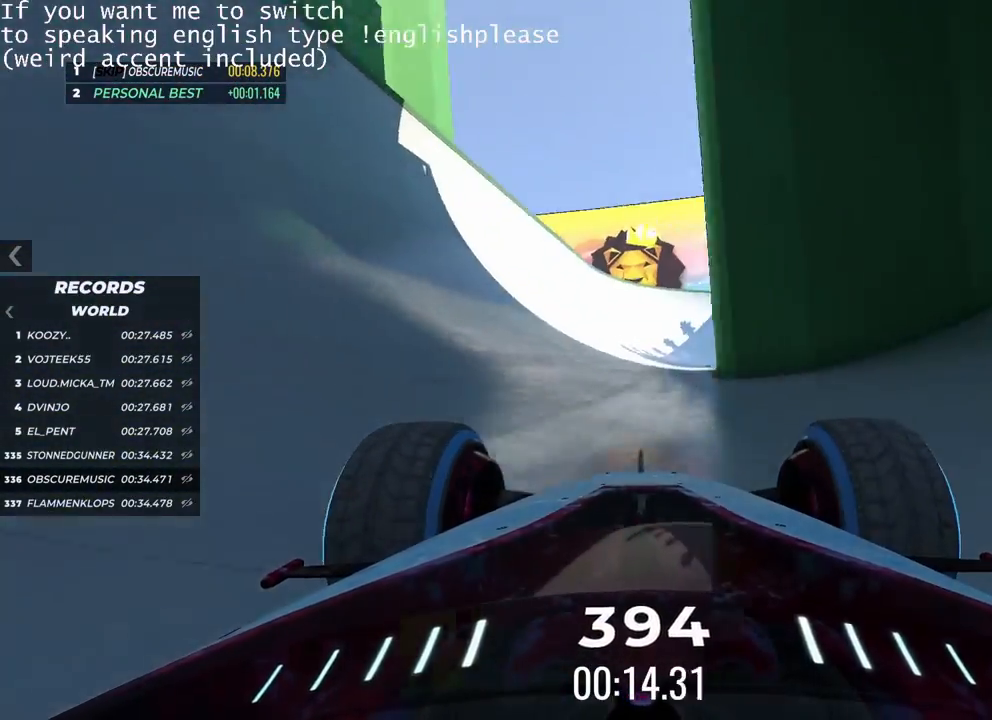
{"keys": ["up"], "events": [[217, "left", "down"], [334, "left", "up"]]}
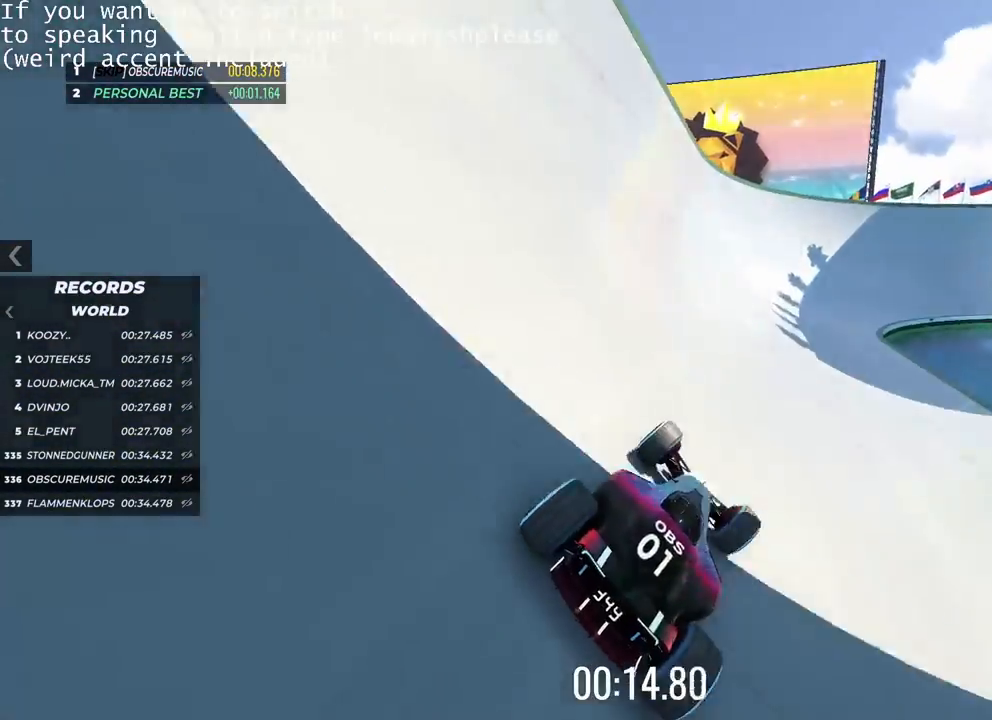
{"keys": ["left", "up"], "events": [[67, "right", "down"], [351, "right", "up"], [501, "left", "down"]]}
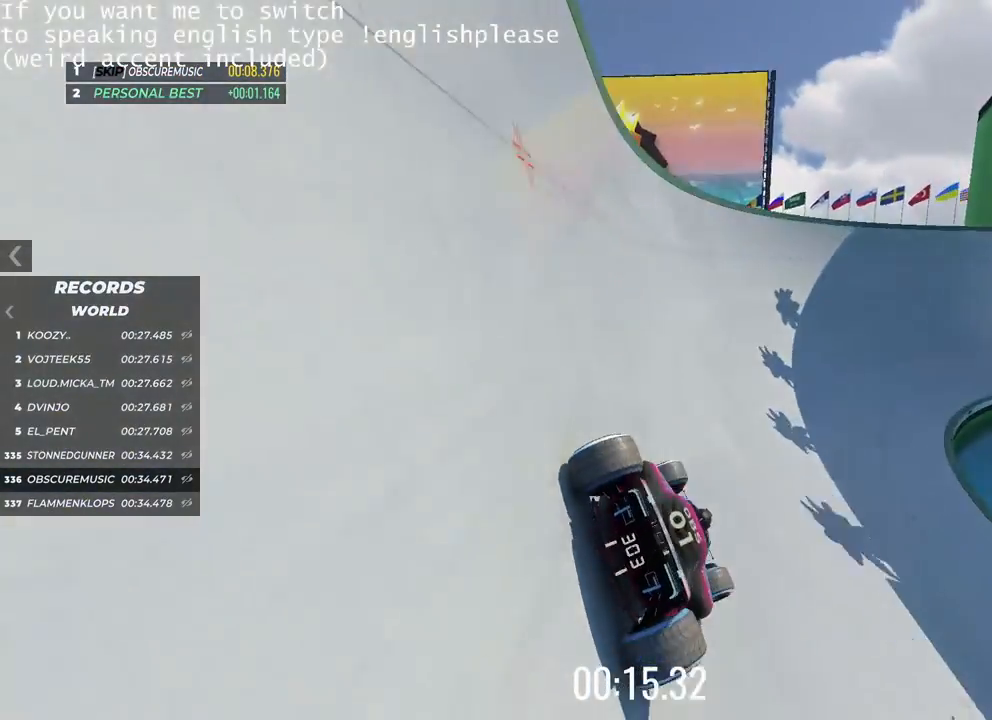
{"keys": ["left", "up"], "events": []}
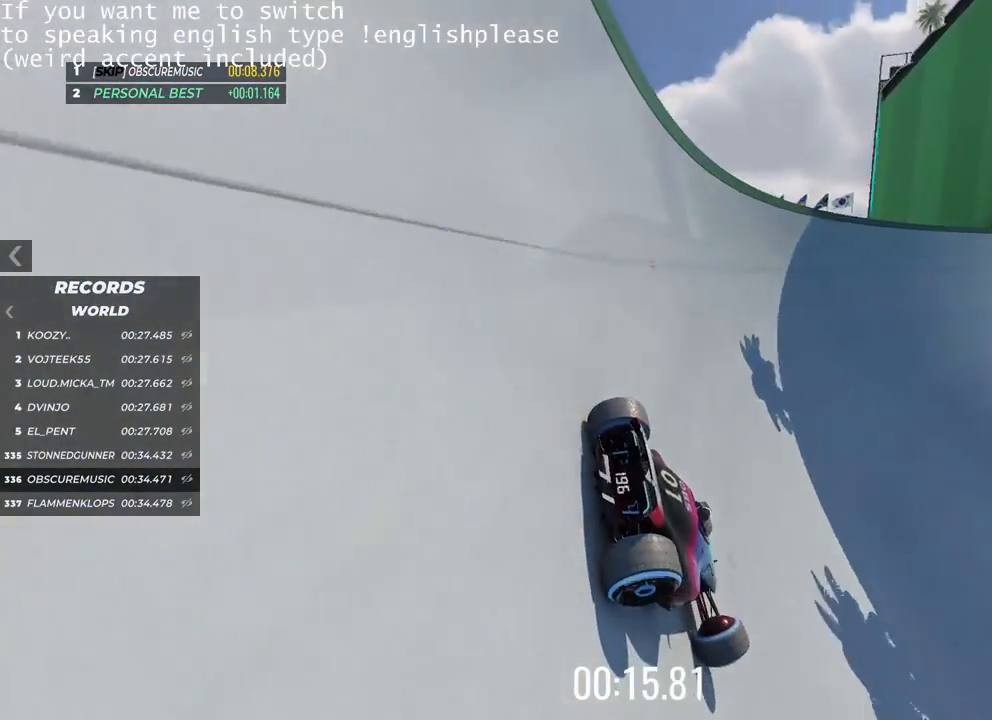
{"keys": ["left", "up"], "events": []}
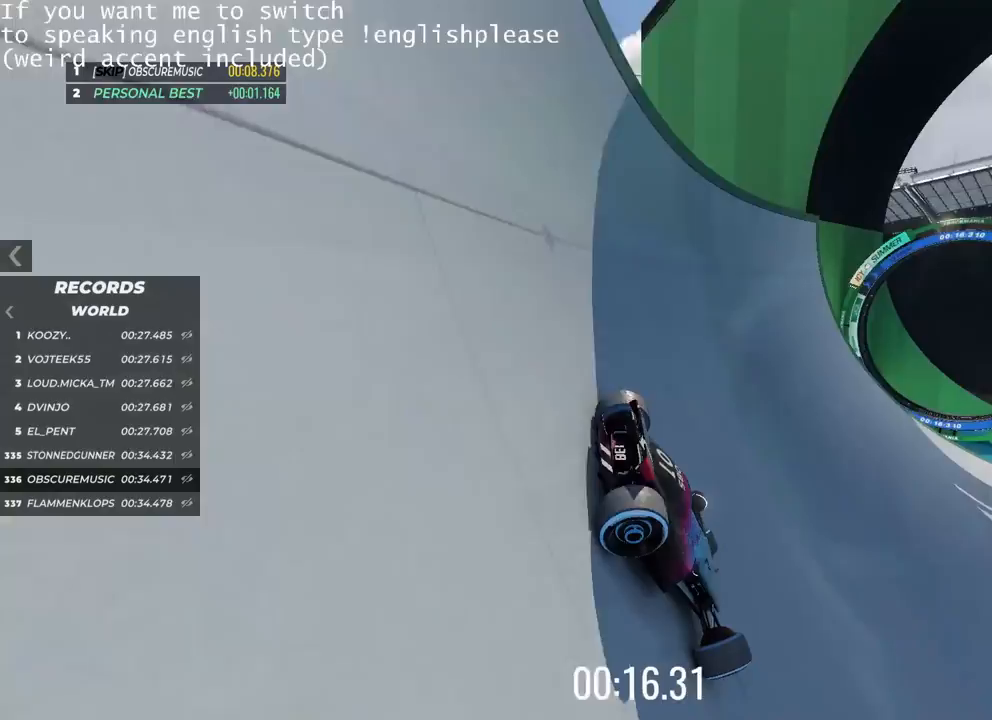
{"keys": ["left", "up"], "events": []}
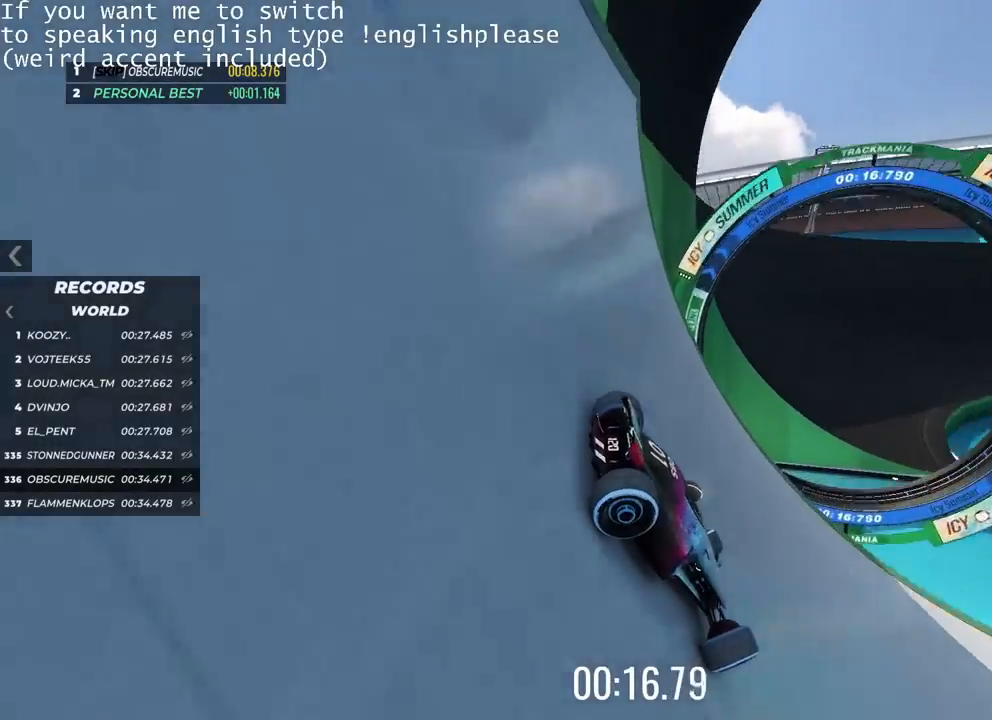
{"keys": ["left", "up"], "events": []}
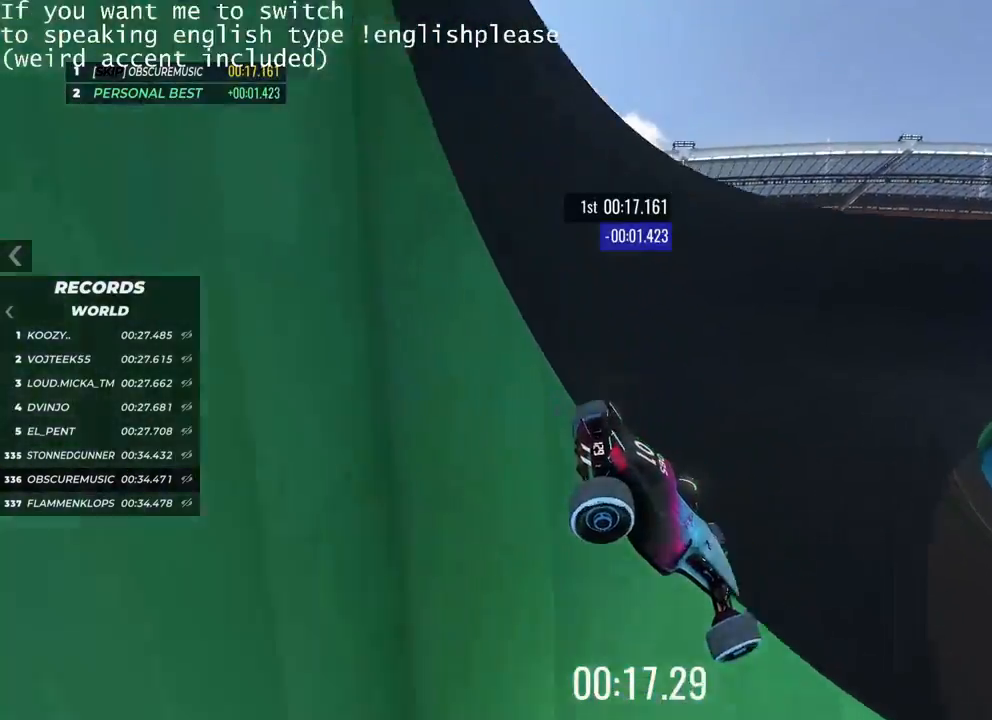
{"keys": ["left", "up"], "events": [[384, "left", "up"], [501, "left", "down"]]}
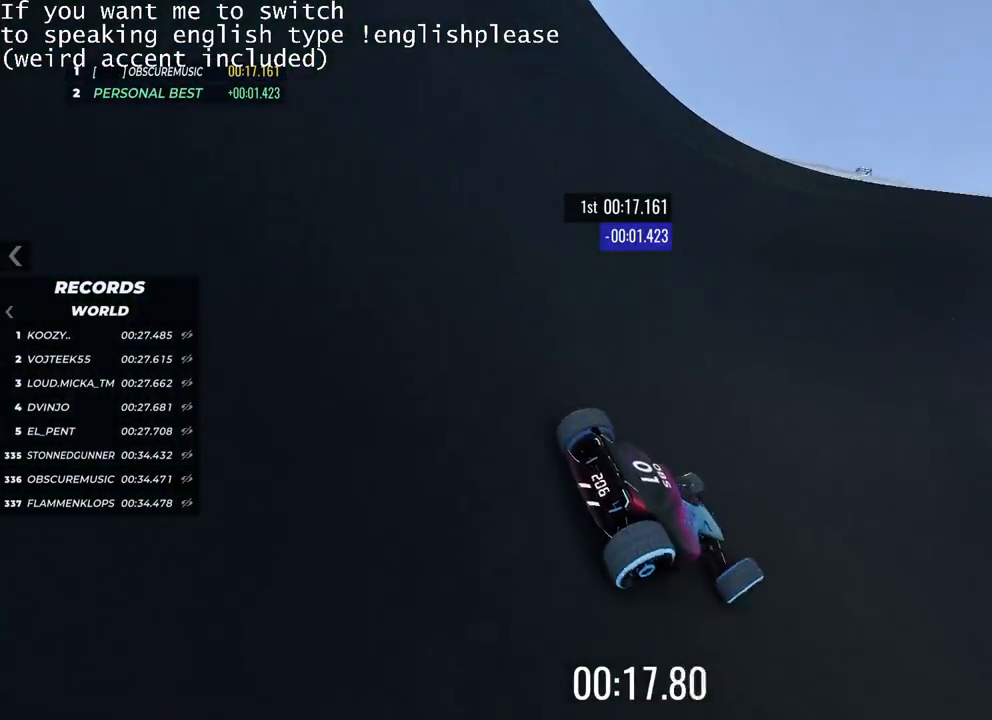
{"keys": ["right", "up"], "events": [[100, "left", "up"], [217, "right", "down"]]}
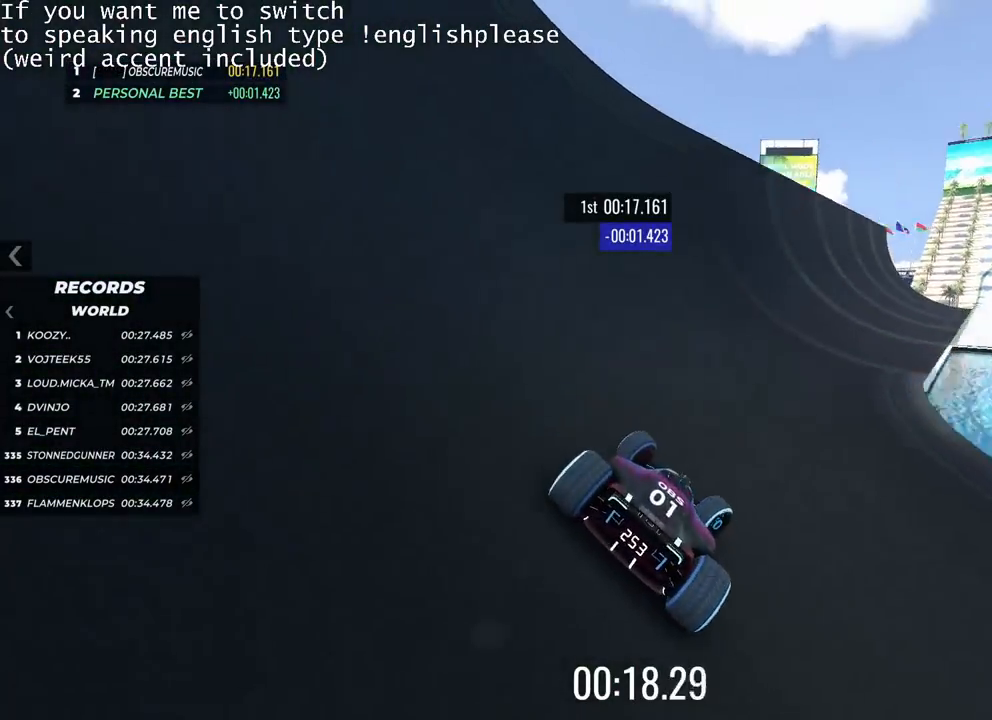
{"keys": ["up"], "events": [[17, "right", "up"], [217, "right", "down"], [284, "right", "up"]]}
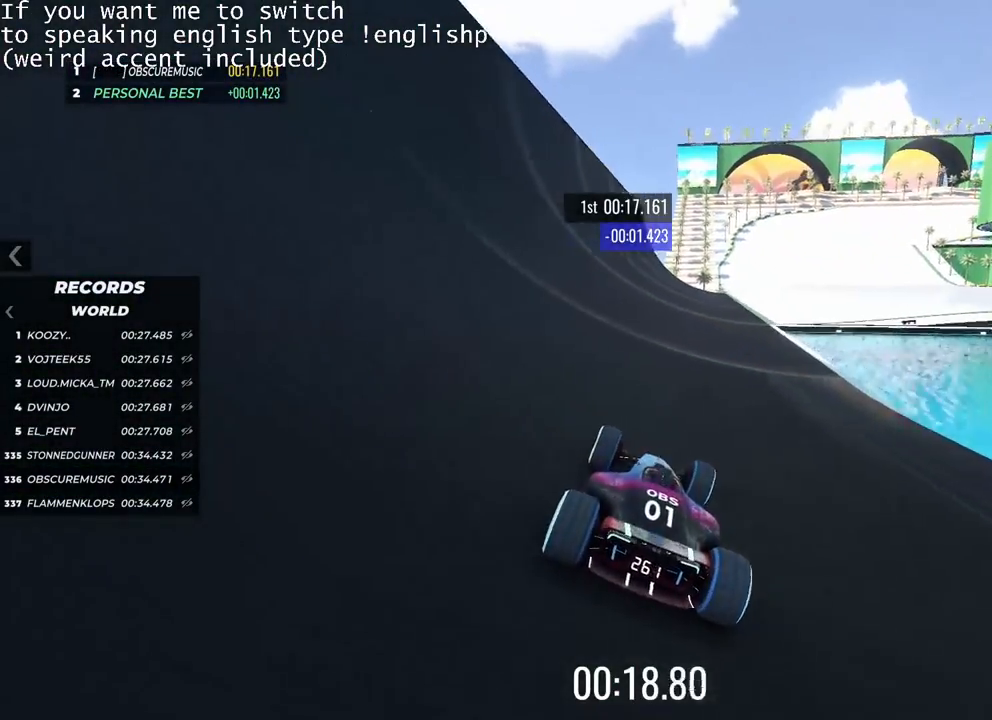
{"keys": ["right", "up"], "events": [[33, "right", "down"], [100, "right", "up"], [217, "right", "down"]]}
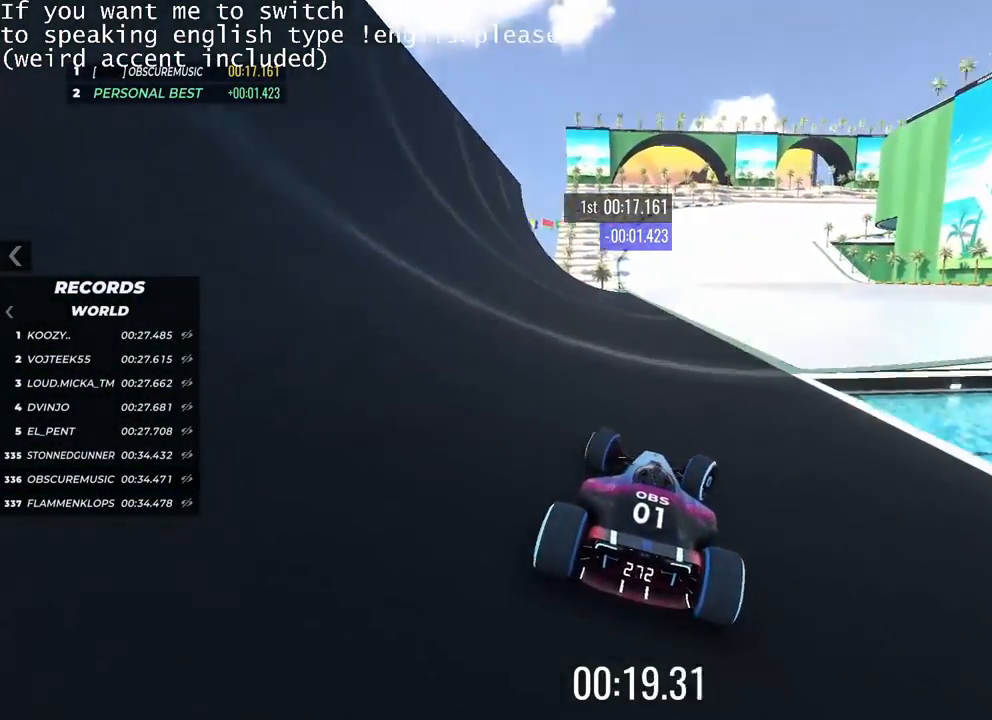
{"keys": ["up"], "events": [[17, "right", "up"], [367, "left", "down"], [484, "left", "up"]]}
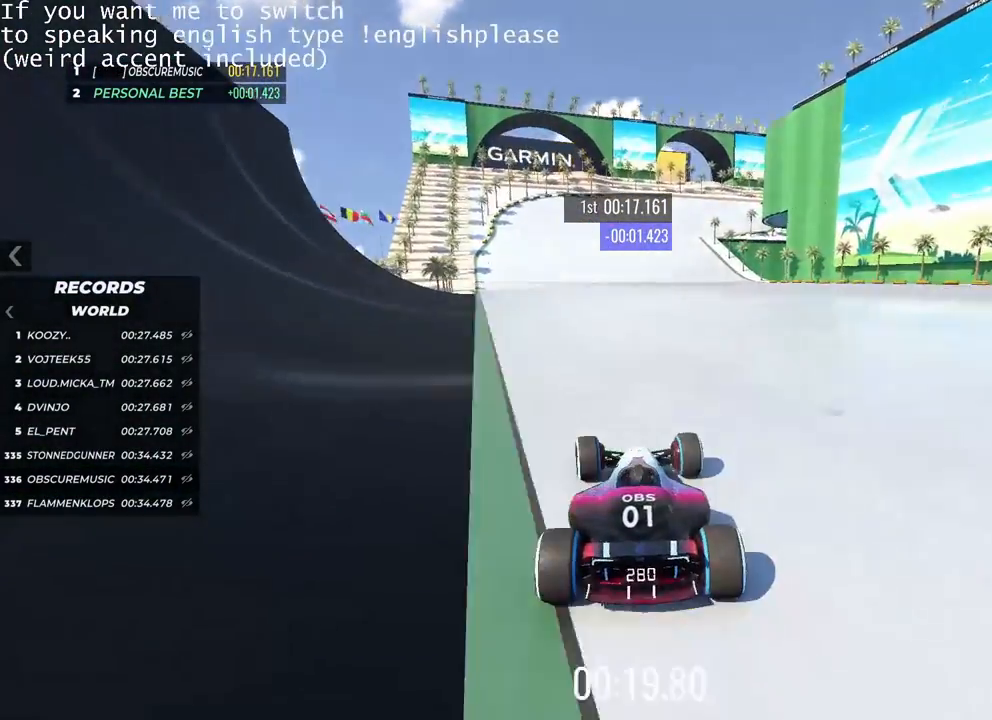
{"keys": ["right", "up"], "events": [[183, "right", "down"], [300, "right", "up"], [434, "right", "down"]]}
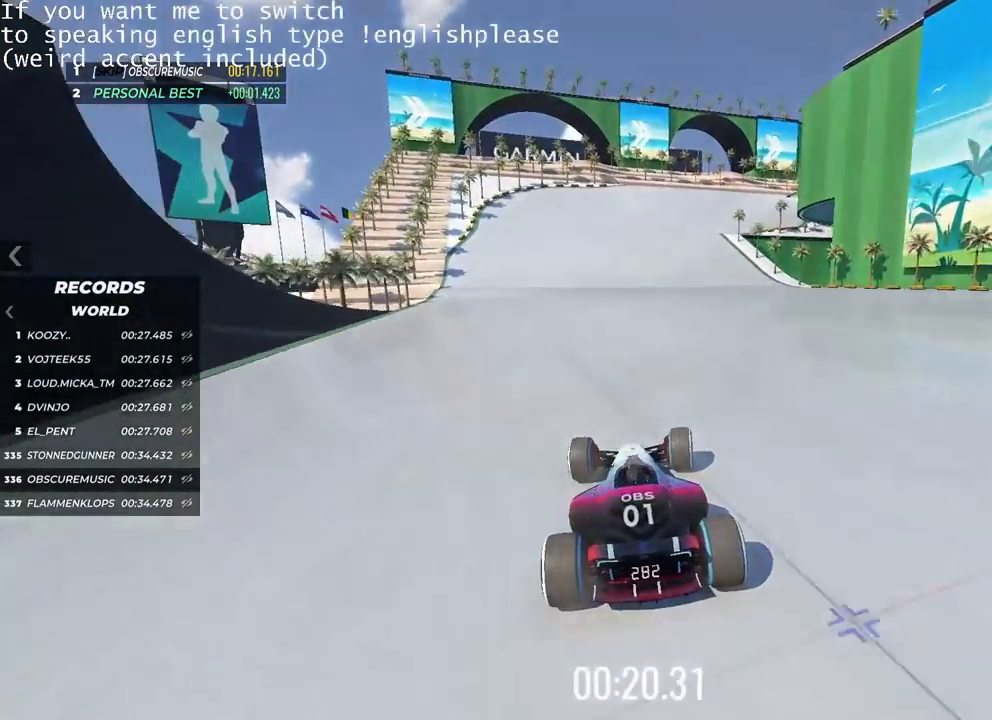
{"keys": ["right", "up"], "events": [[34, "right", "up"], [50, "left", "down"], [217, "left", "up"], [217, "right", "down"], [351, "right", "up"], [467, "right", "down"]]}
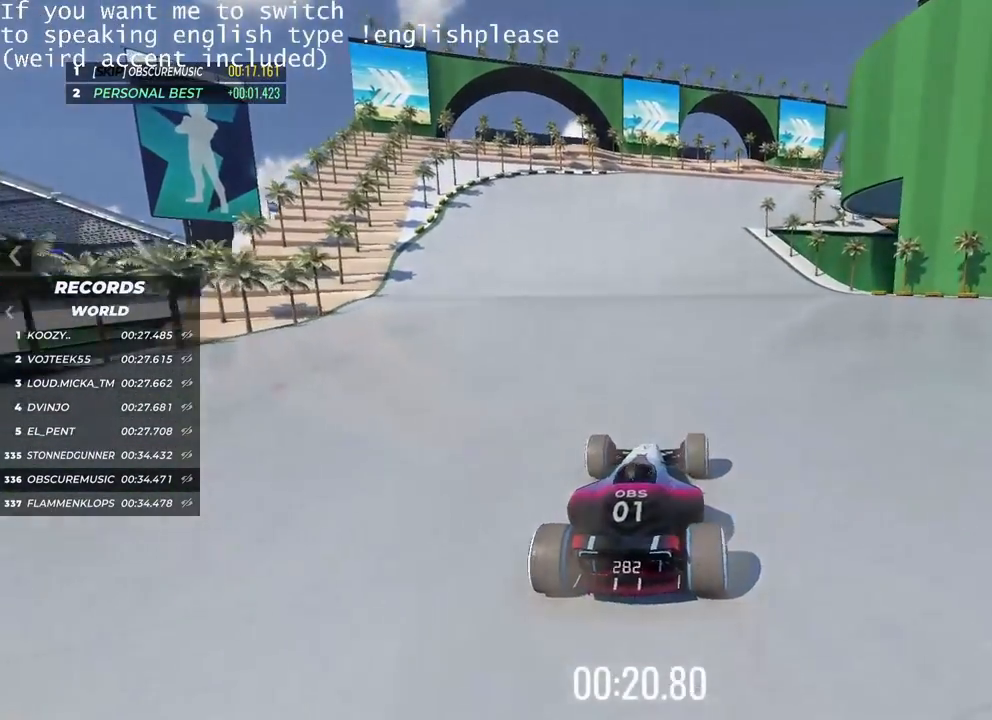
{"keys": ["left", "up"], "events": [[133, "right", "up"], [350, "left", "down"]]}
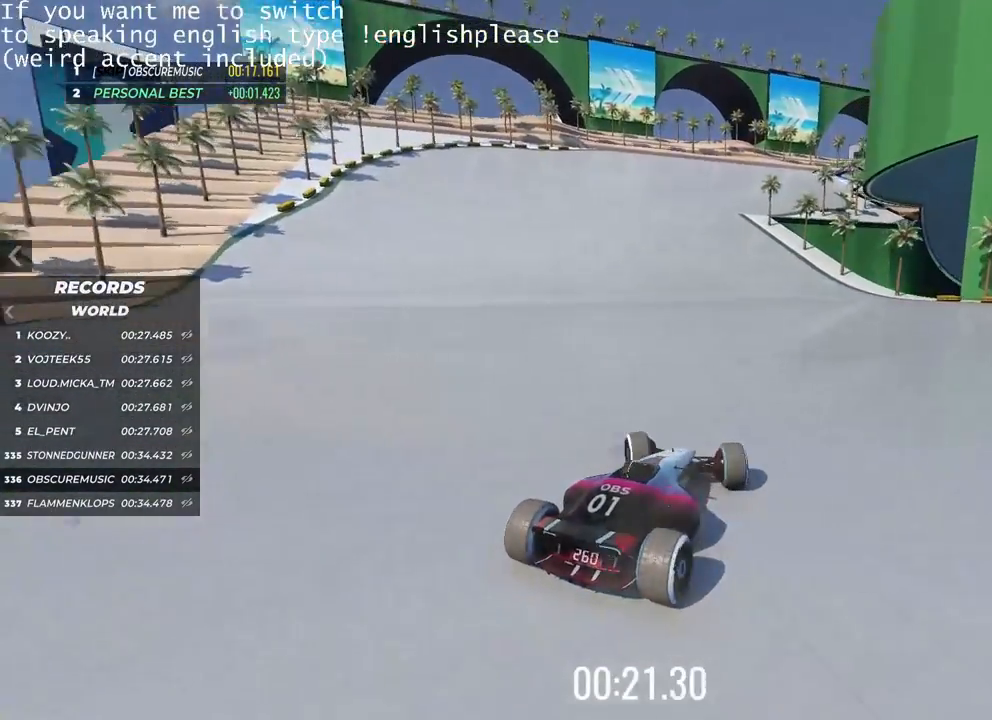
{"keys": ["up"], "events": [[217, "left", "up"]]}
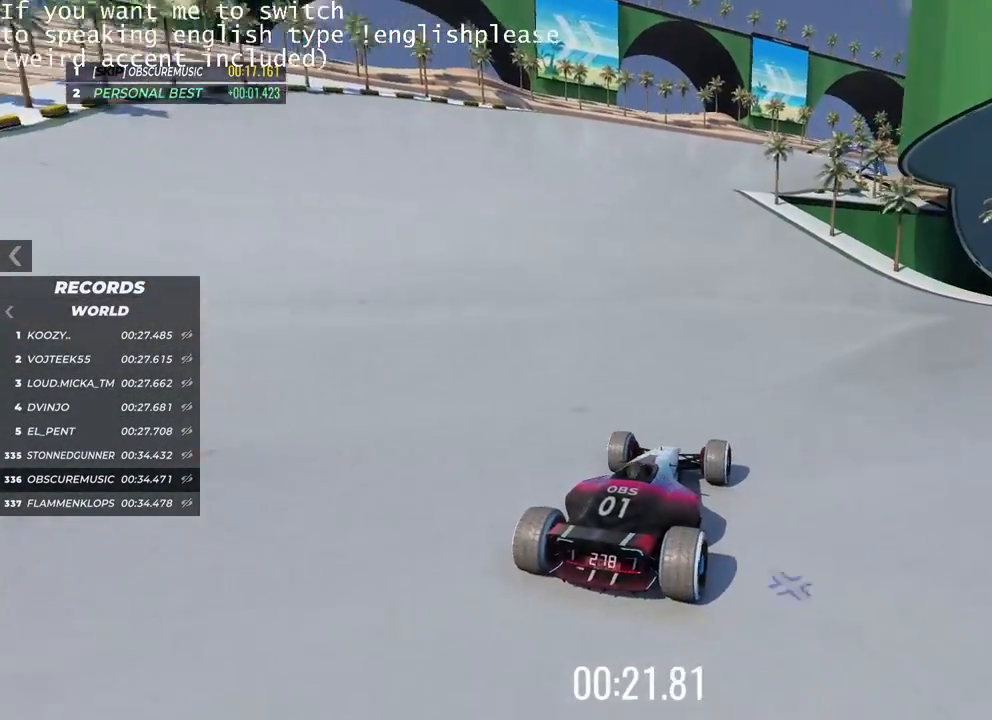
{"keys": ["up"], "events": [[317, "right", "down"], [450, "right", "up"]]}
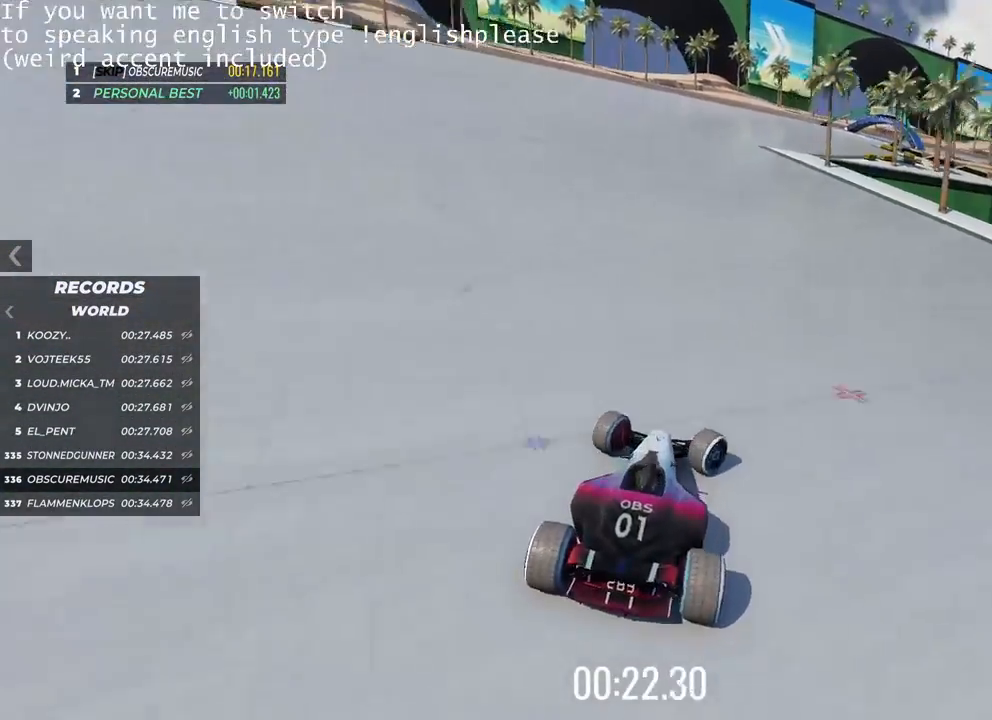
{"keys": ["right", "up"], "events": [[100, "right", "down"], [167, "right", "up"], [501, "right", "down"]]}
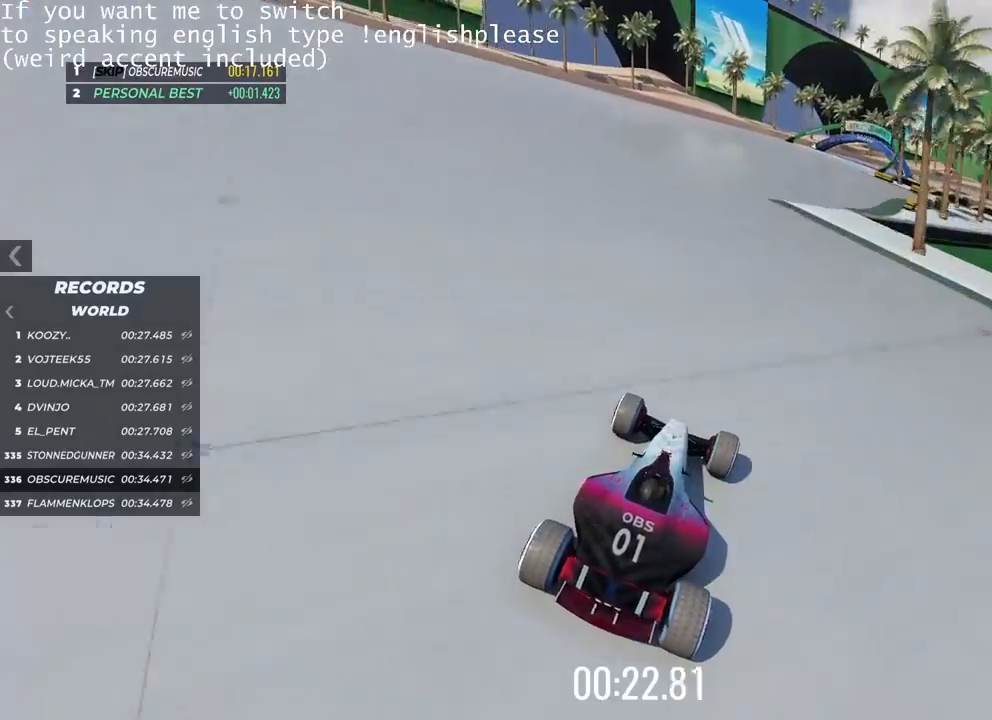
{"keys": ["up"], "events": [[100, "right", "up"], [183, "right", "down"], [267, "right", "up"]]}
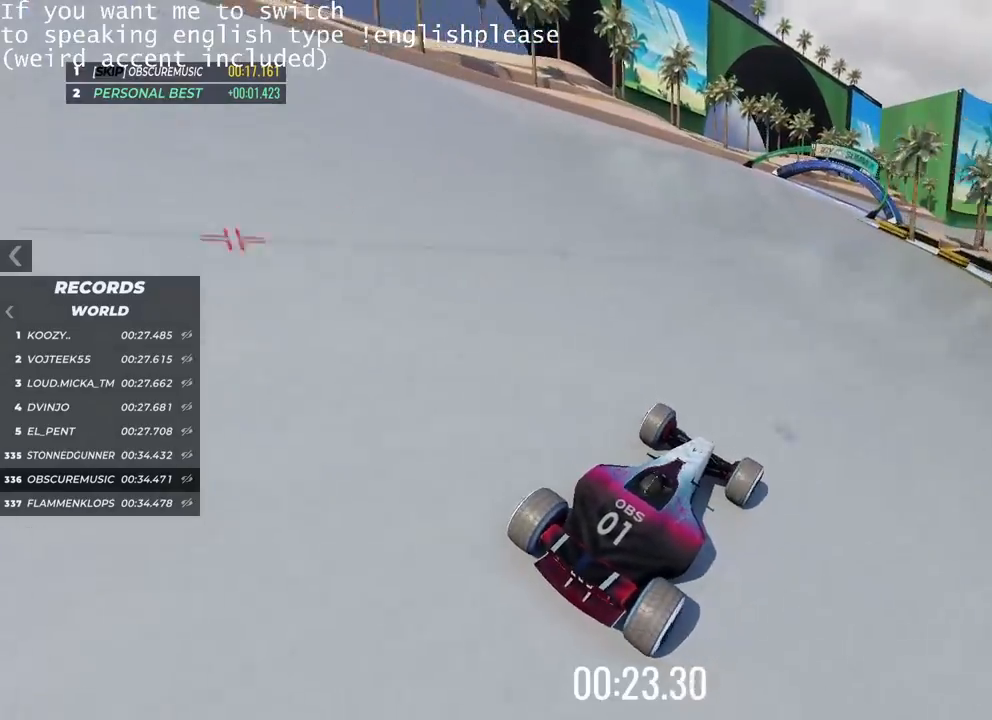
{"keys": ["up"], "events": [[334, "left", "down"], [467, "left", "up"]]}
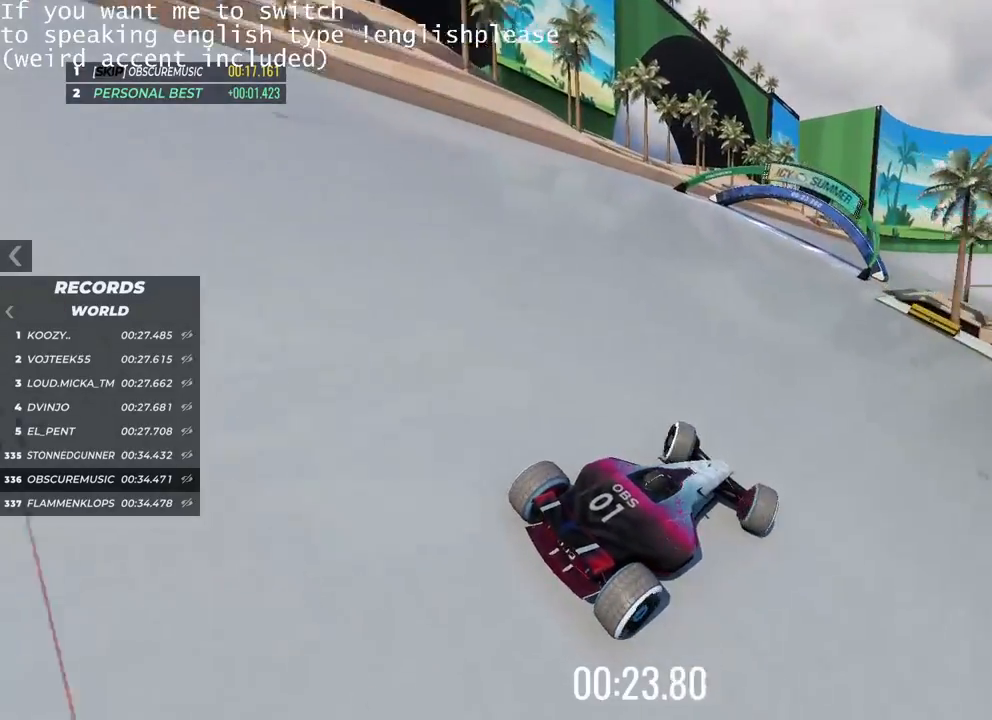
{"keys": ["up"], "events": [[17, "left", "down"], [150, "left", "up"], [217, "left", "down"], [317, "left", "up"]]}
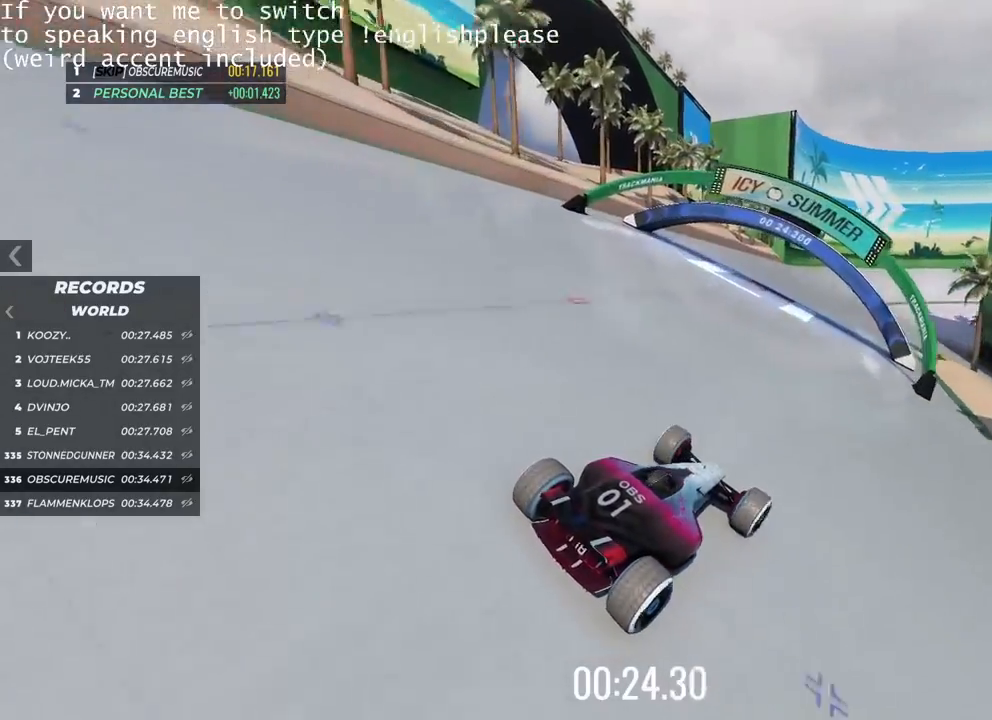
{"keys": ["up"], "events": []}